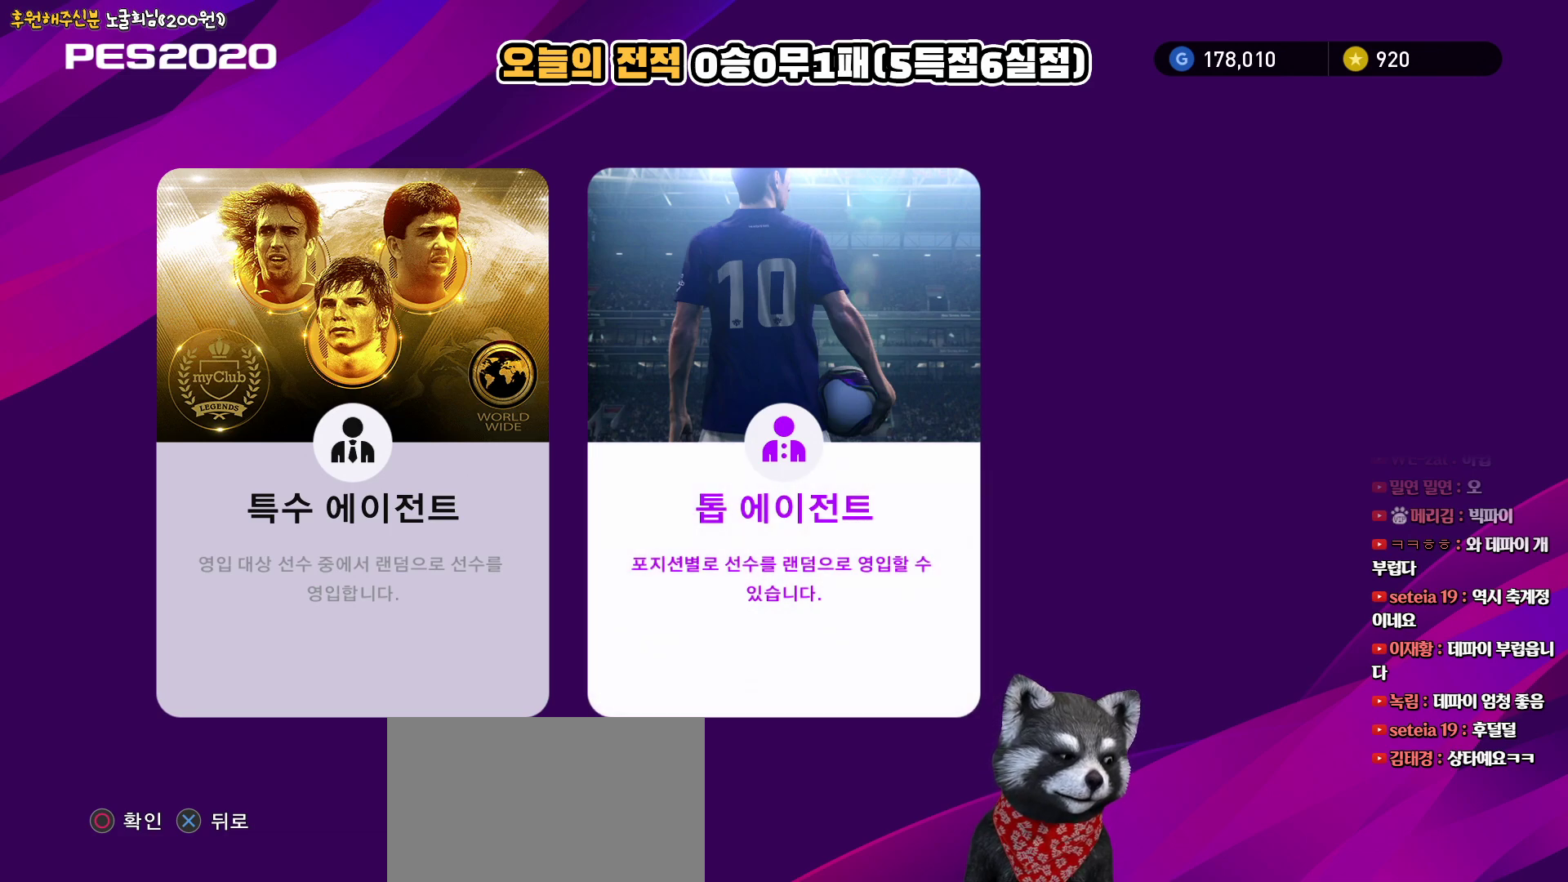
Gameplay with a controller (PlayStation layout); each line is a JSON object with the inputs held at the frame after it. "events" lists button and stick changes between this image and that frame as [ms after this image, input, new state], when the widget could be followed in between.
{"buttons": [], "left_stick": "center", "right_stick": "center", "events": [[283, "DPAD_LEFT", "down"], [417, "DPAD_LEFT", "up"]]}
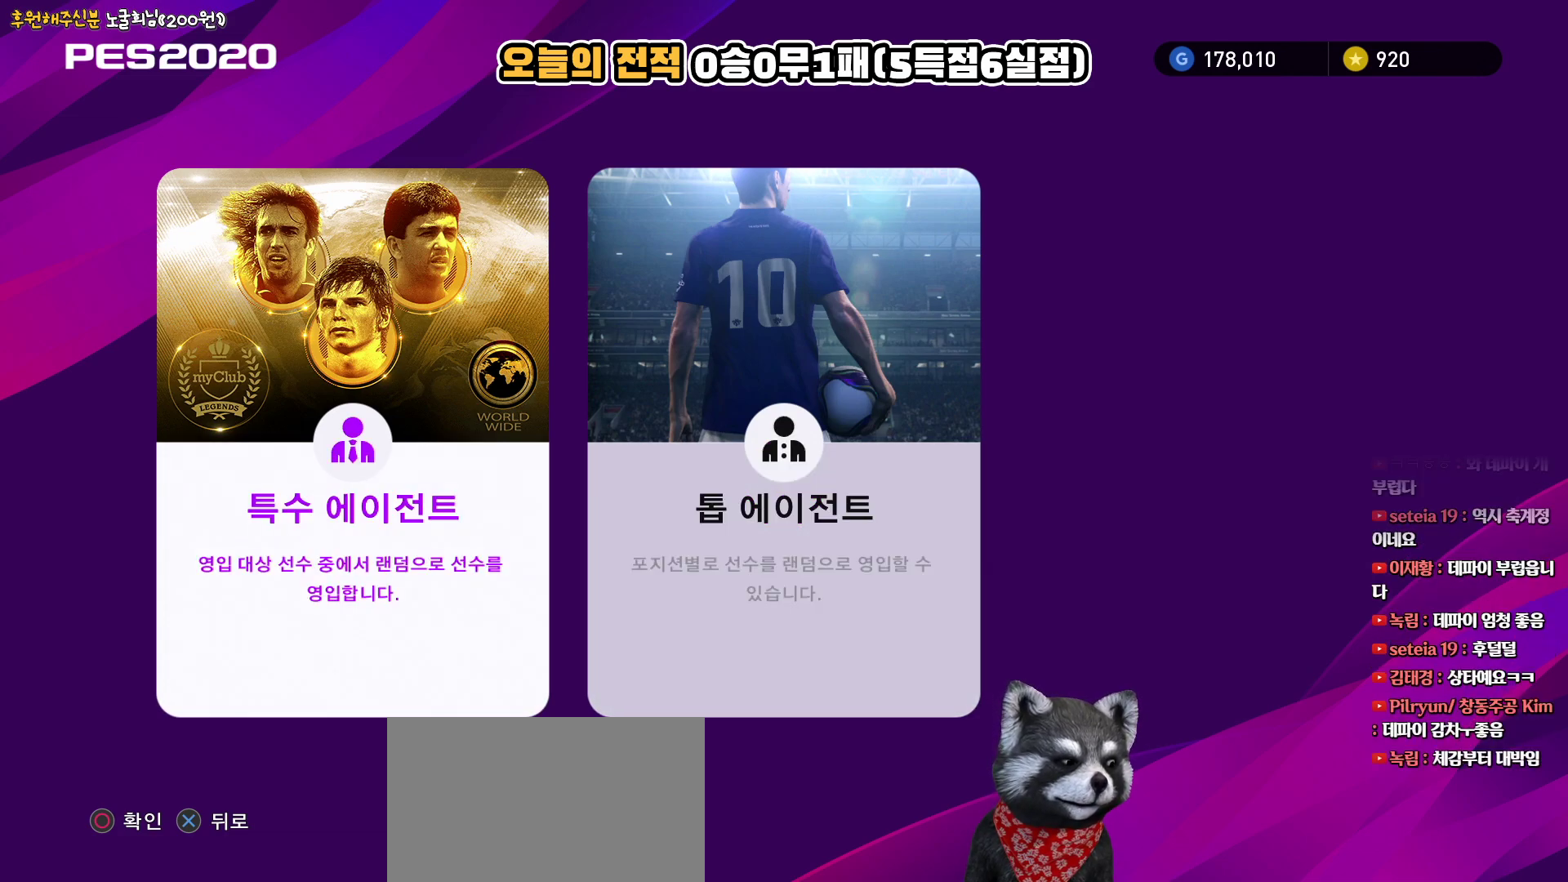
{"buttons": [], "left_stick": "center", "right_stick": "center", "events": []}
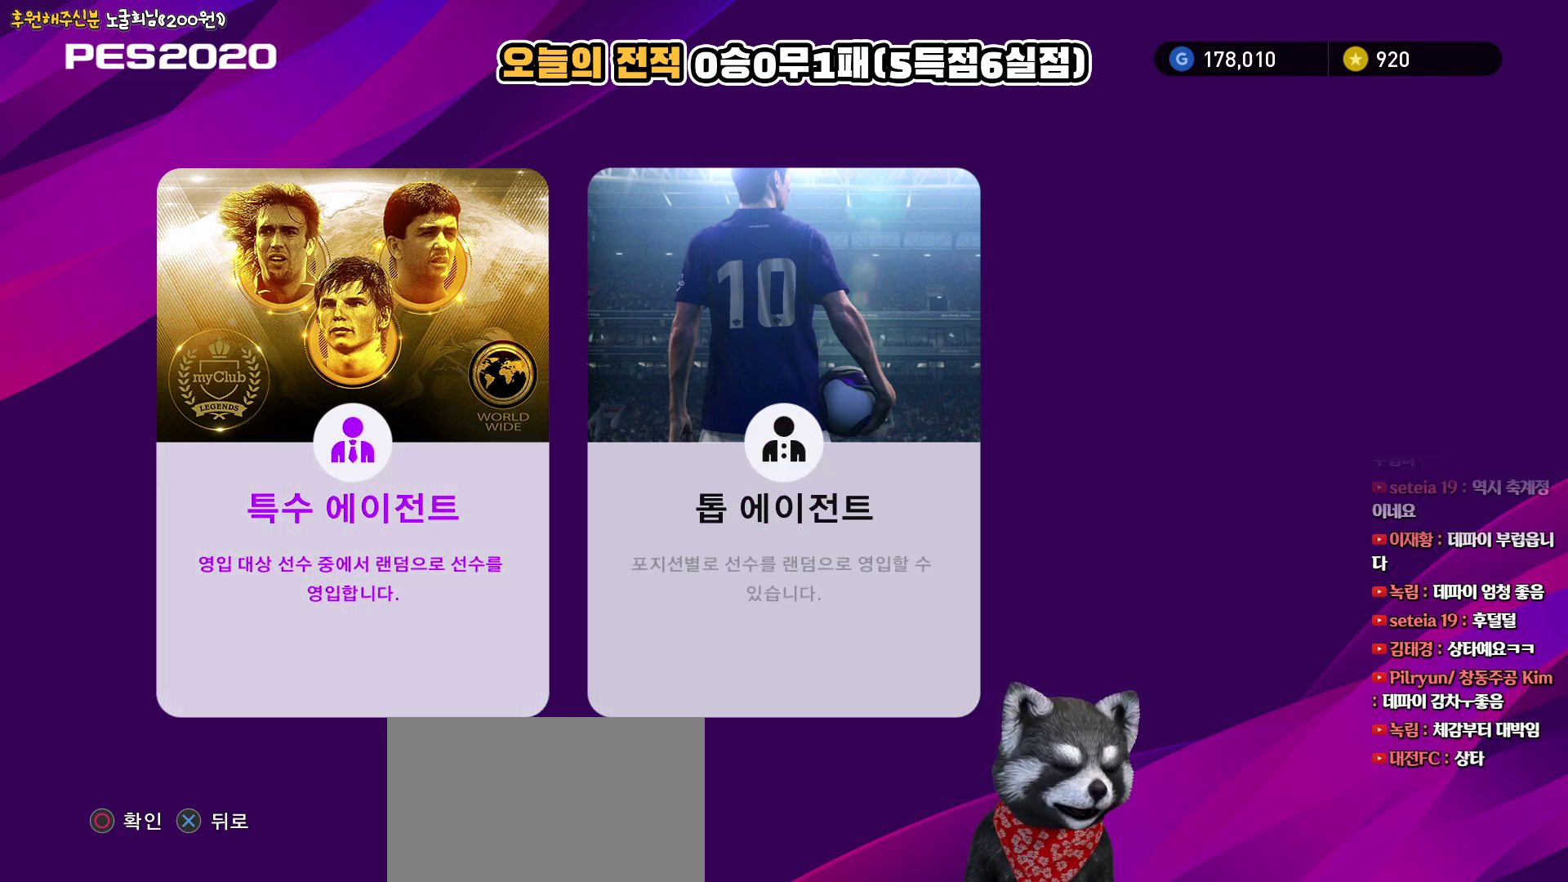
{"buttons": [], "left_stick": "center", "right_stick": "center", "events": []}
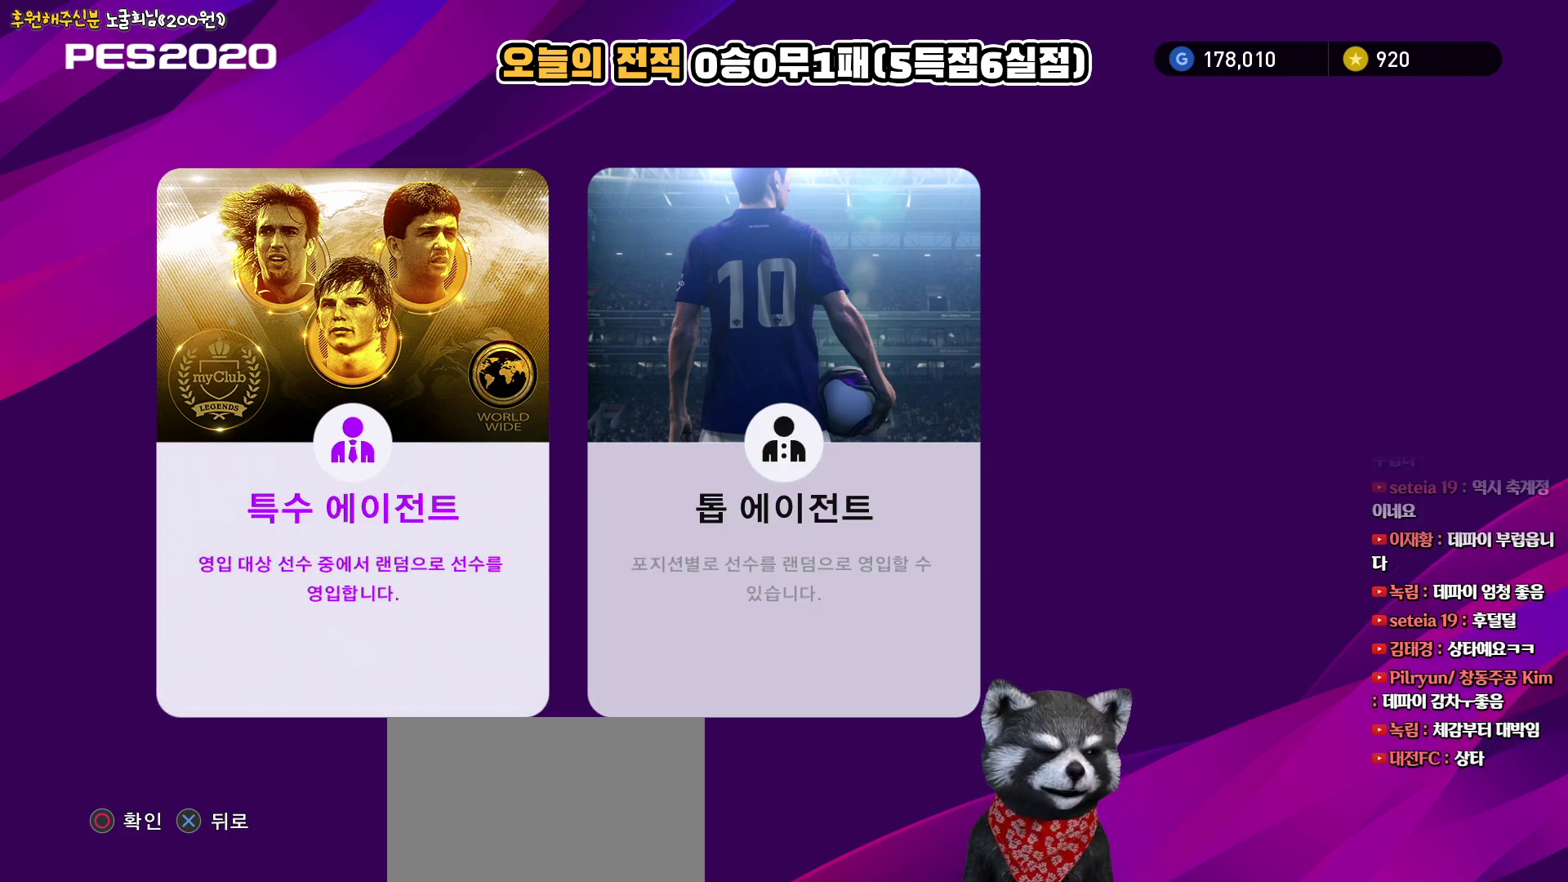
{"buttons": [], "left_stick": "center", "right_stick": "center", "events": []}
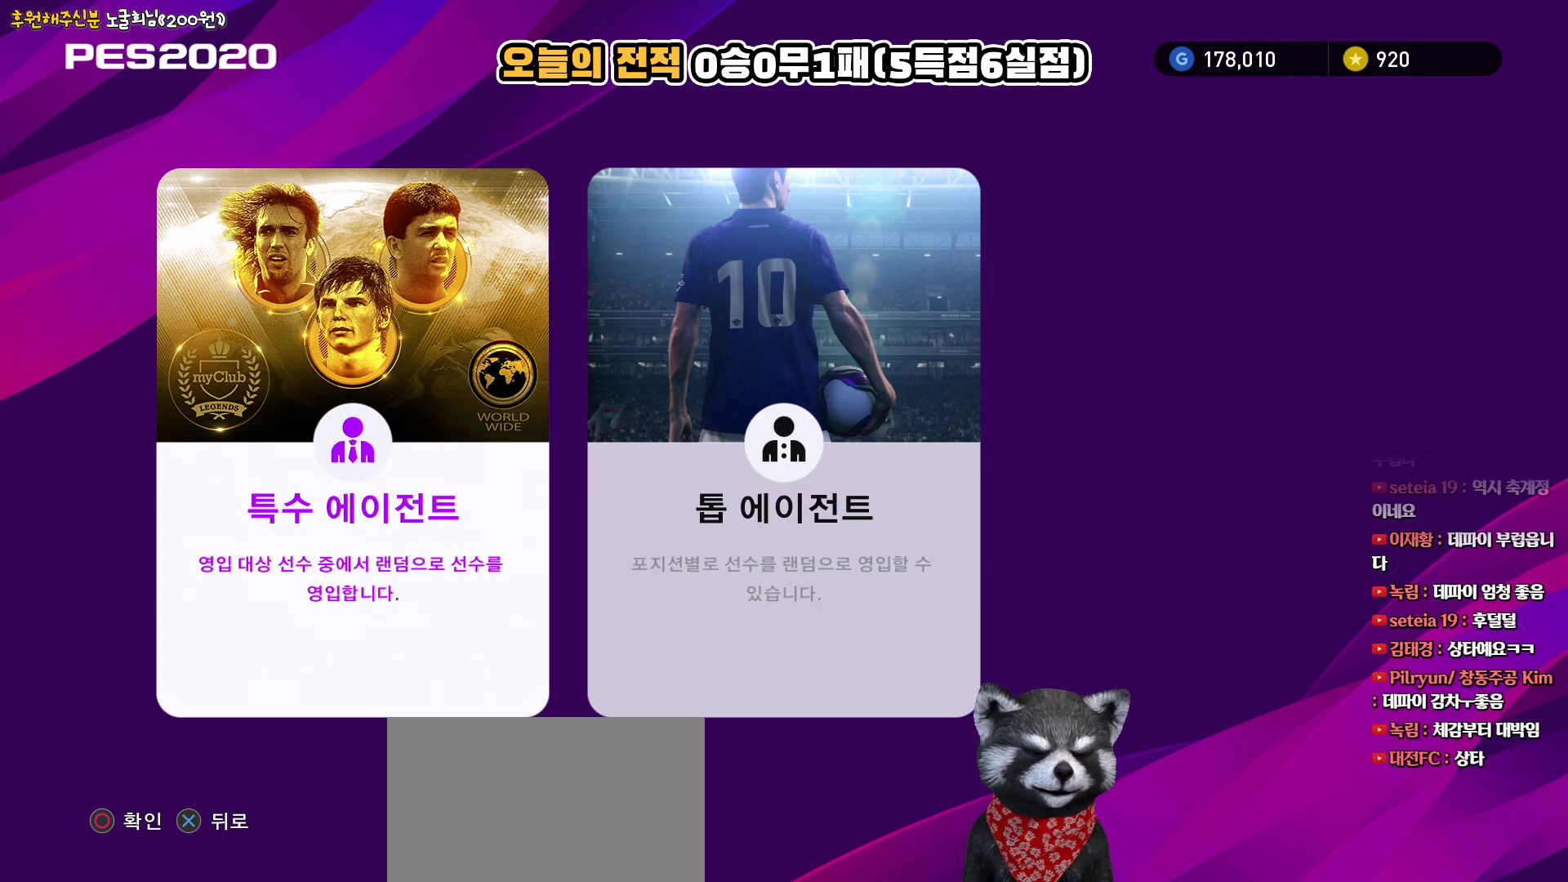
{"buttons": [], "left_stick": "center", "right_stick": "center", "events": []}
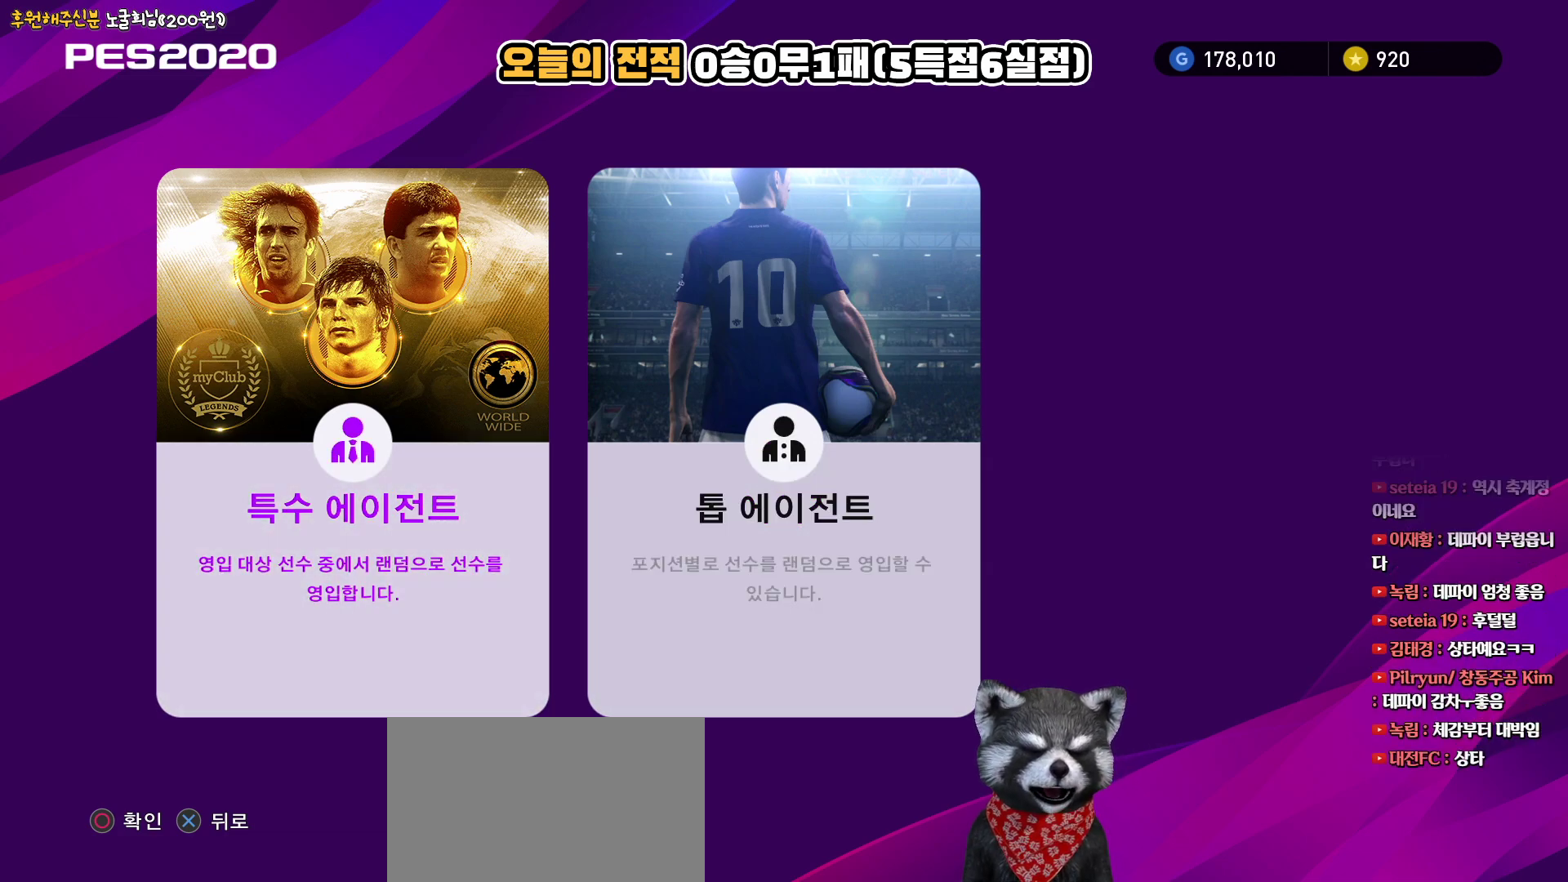
{"buttons": [], "left_stick": "center", "right_stick": "center", "events": []}
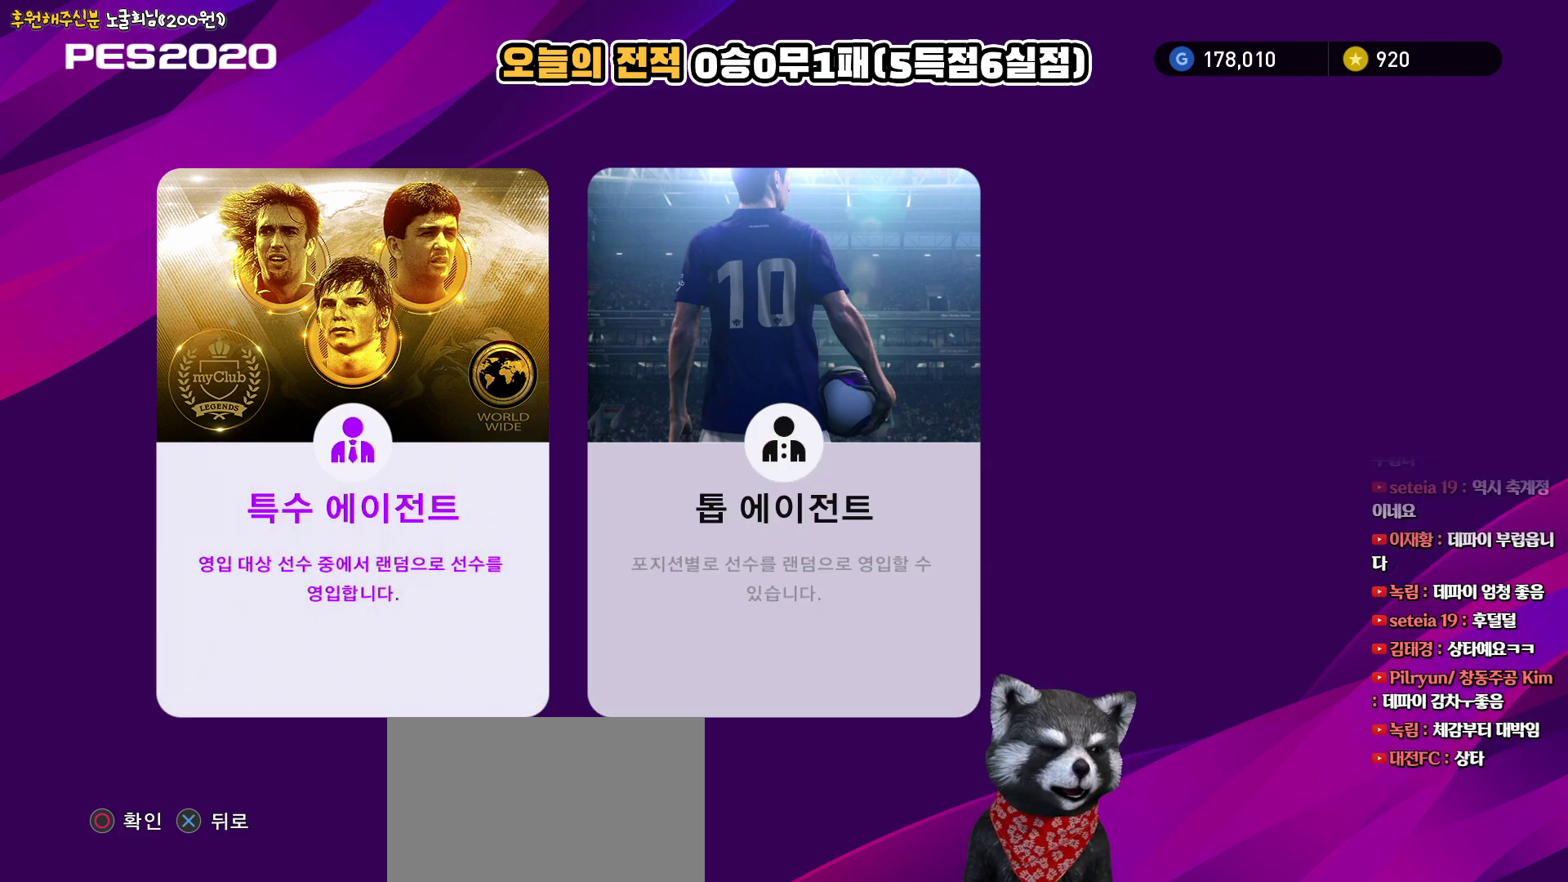
{"buttons": ["DPAD_RIGHT"], "left_stick": "center", "right_stick": "center", "events": [[417, "DPAD_RIGHT", "down"]]}
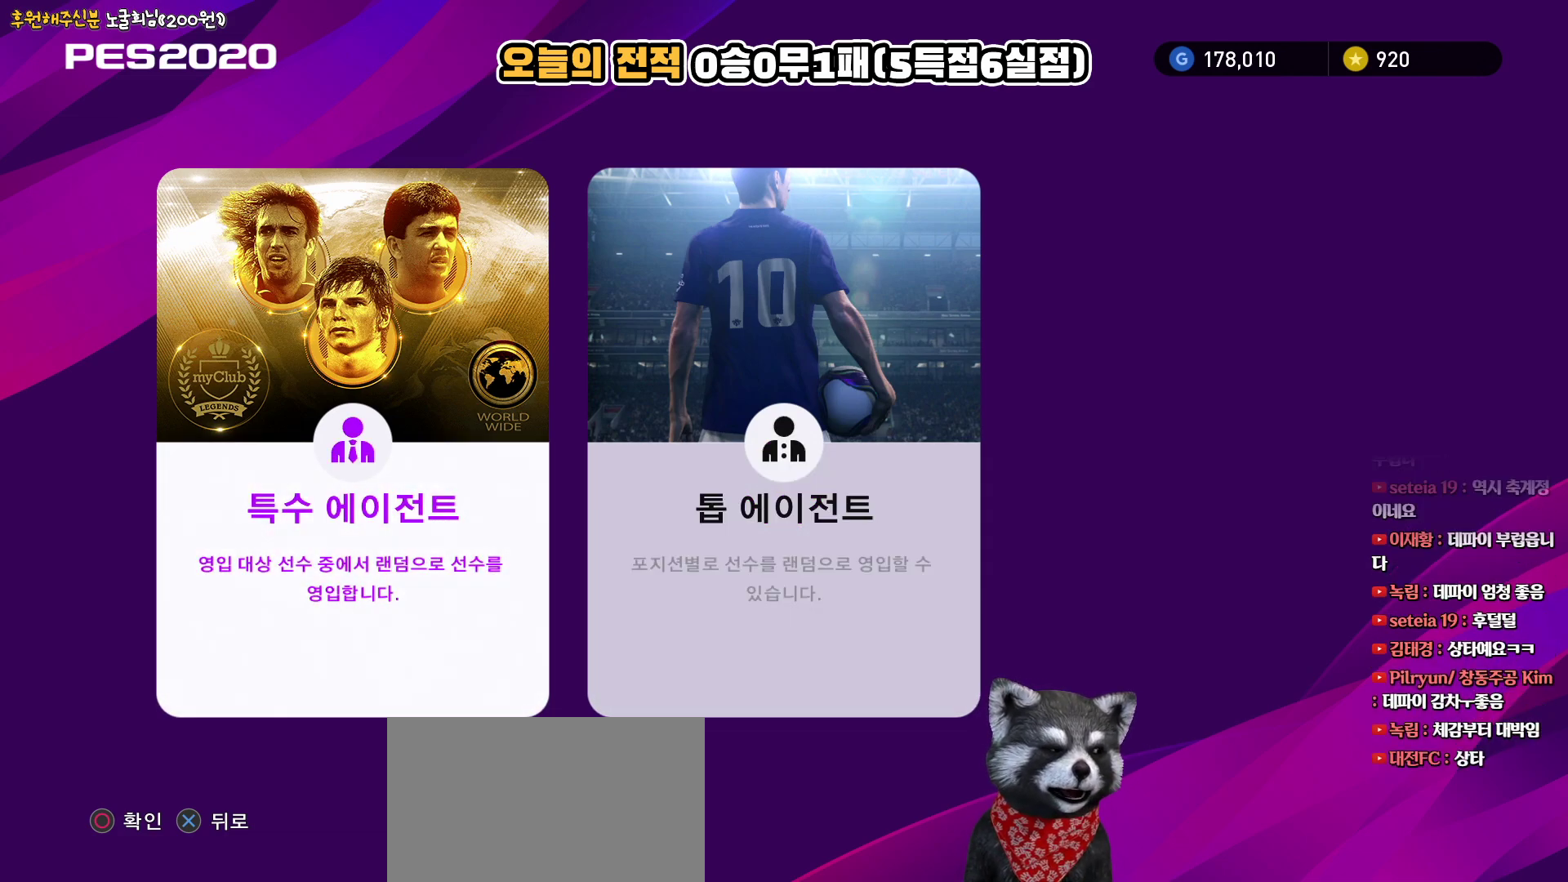
{"buttons": [], "left_stick": "center", "right_stick": "center", "events": [[33, "DPAD_RIGHT", "up"], [167, "DPAD_LEFT", "down"], [283, "DPAD_LEFT", "up"]]}
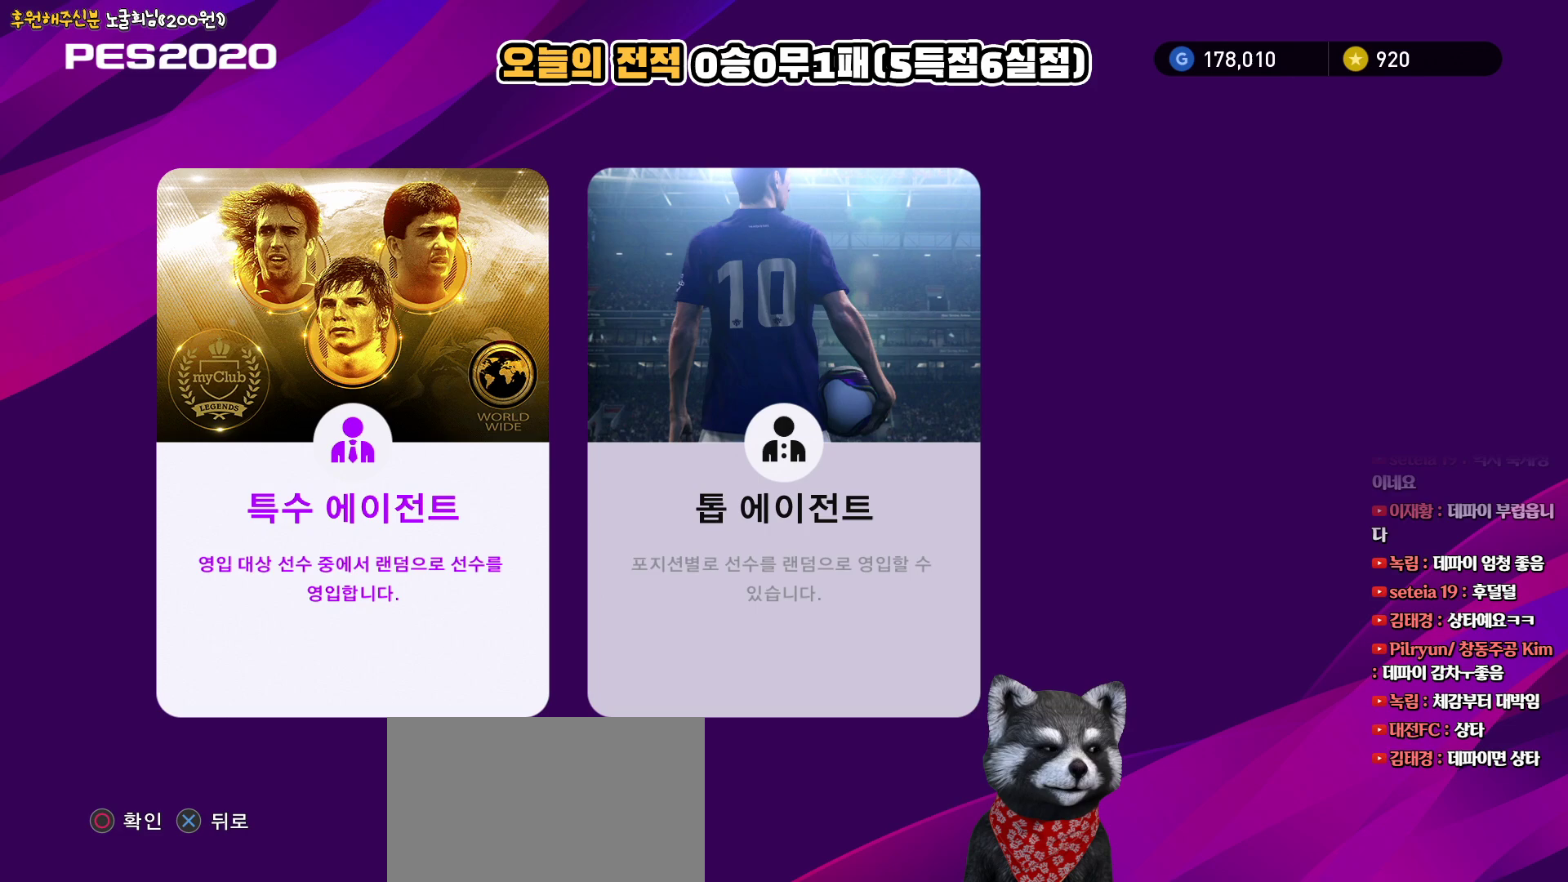
{"buttons": [], "left_stick": "center", "right_stick": "center", "events": []}
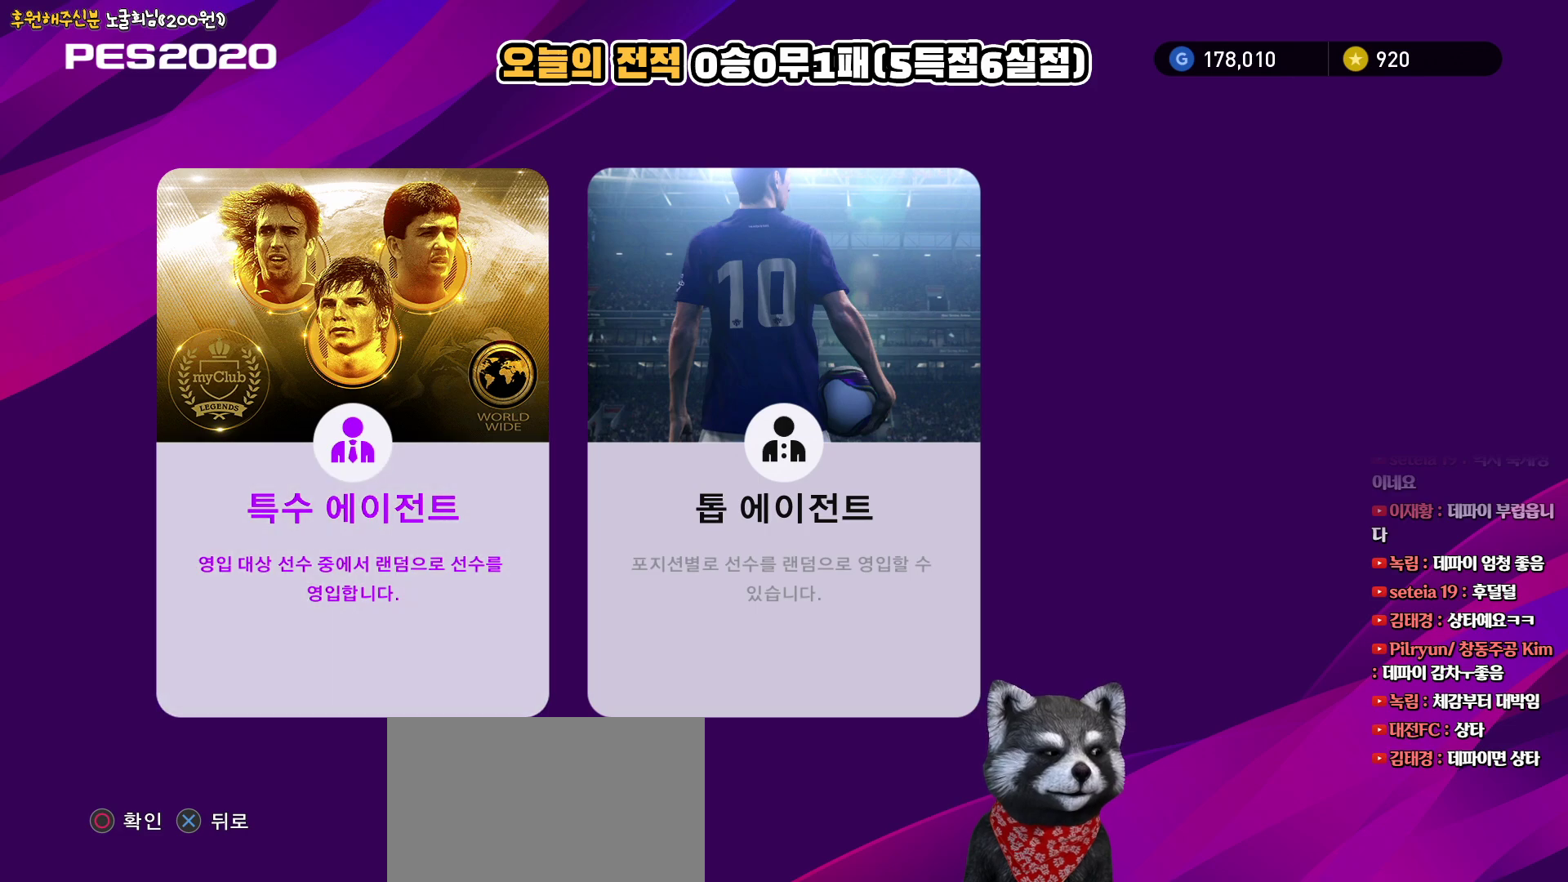
{"buttons": [], "left_stick": "center", "right_stick": "center", "events": []}
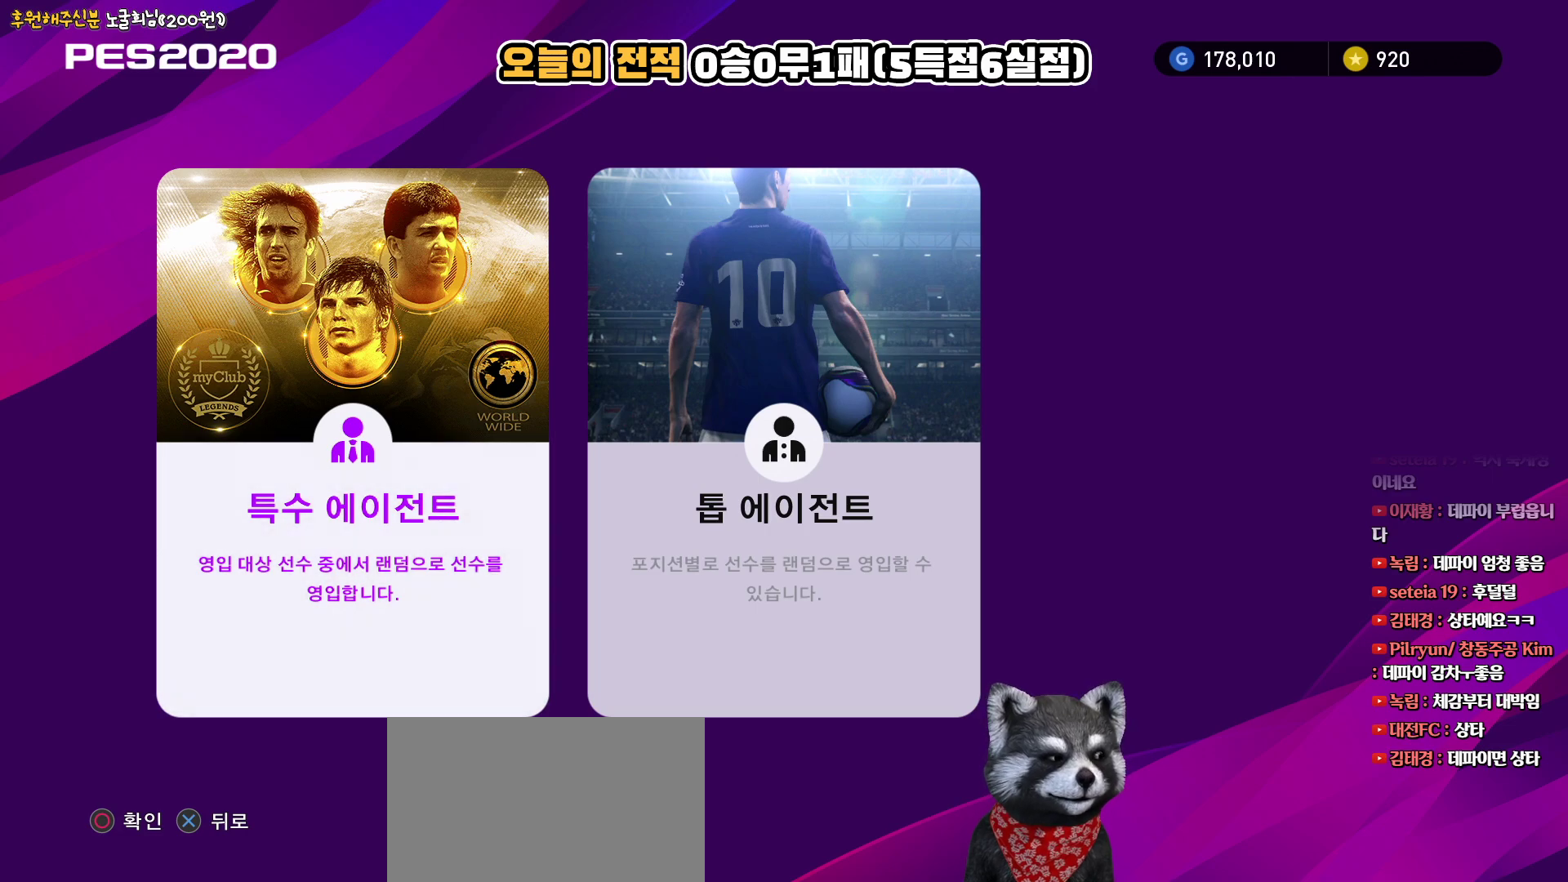
{"buttons": [], "left_stick": "center", "right_stick": "center", "events": [[267, "CIRCLE", "down"], [350, "CIRCLE", "up"]]}